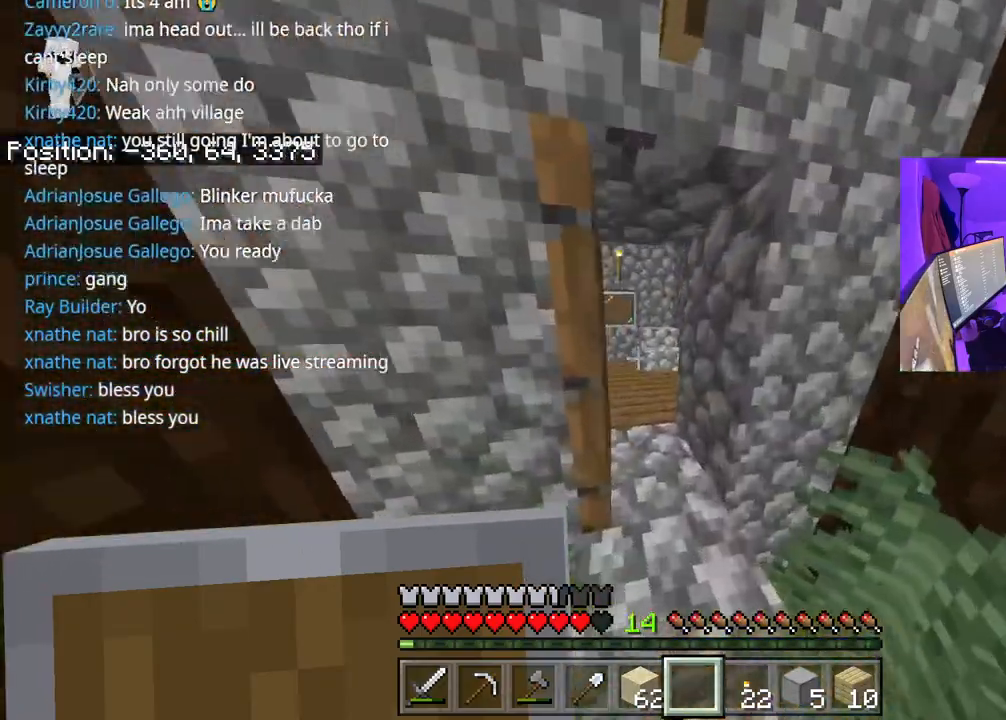
Gameplay with a controller (Xbox layout); each line is a JSON object with the inputs held at the frame after it. "events" lists button and stick changes between this image and that frame as [ms after this image, input, new state], when the widget could be followed in between. Not read: L3.
{"buttons": [], "left_stick": "up-left", "right_stick": "down", "events": [[183, "right_stick", "center"], [433, "right_stick", "down"], [483, "left_stick", "up-left"]]}
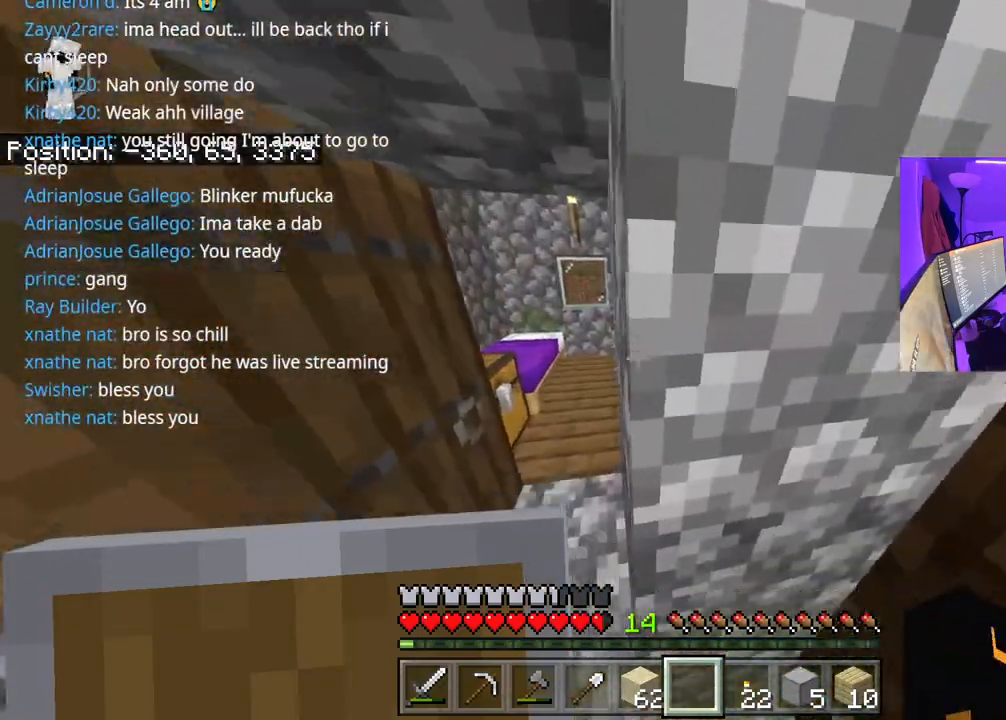
{"buttons": ["L2"], "left_stick": "up-right", "right_stick": "left", "events": [[150, "right_stick", "center"], [233, "left_stick", "up"], [233, "right_stick", "left"], [333, "right_stick", "center"], [350, "left_stick", "up-right"], [417, "right_stick", "left"], [433, "L2", "down"]]}
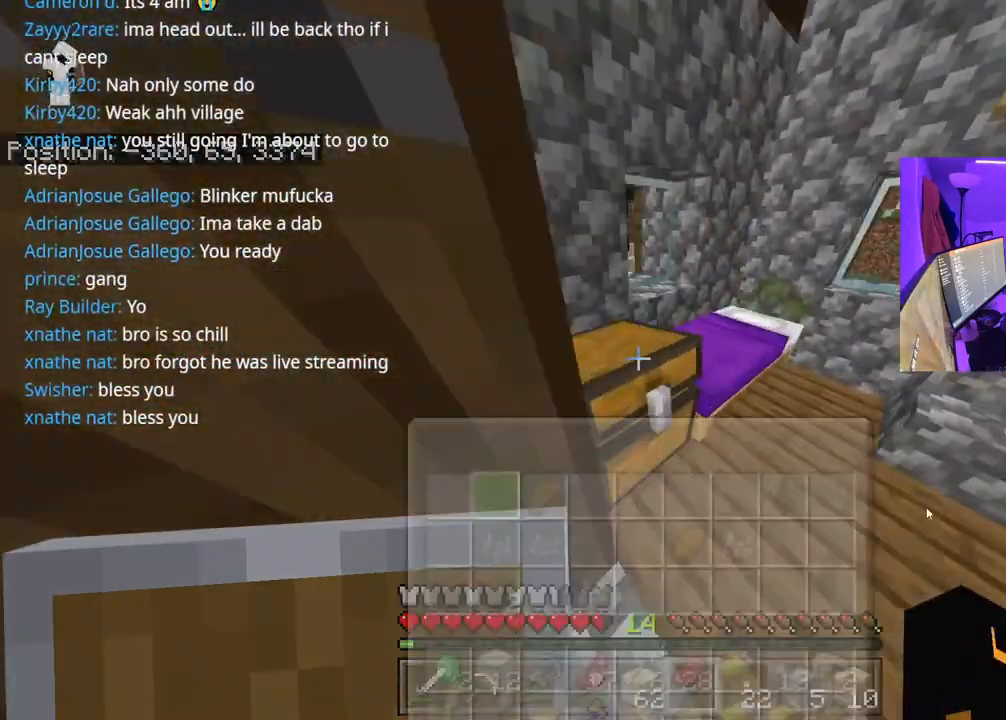
{"buttons": [], "left_stick": "center", "right_stick": "center", "events": [[50, "L2", "up"], [50, "left_stick", "center"], [50, "right_stick", "center"], [367, "DPAD_RIGHT", "down"], [450, "DPAD_RIGHT", "up"]]}
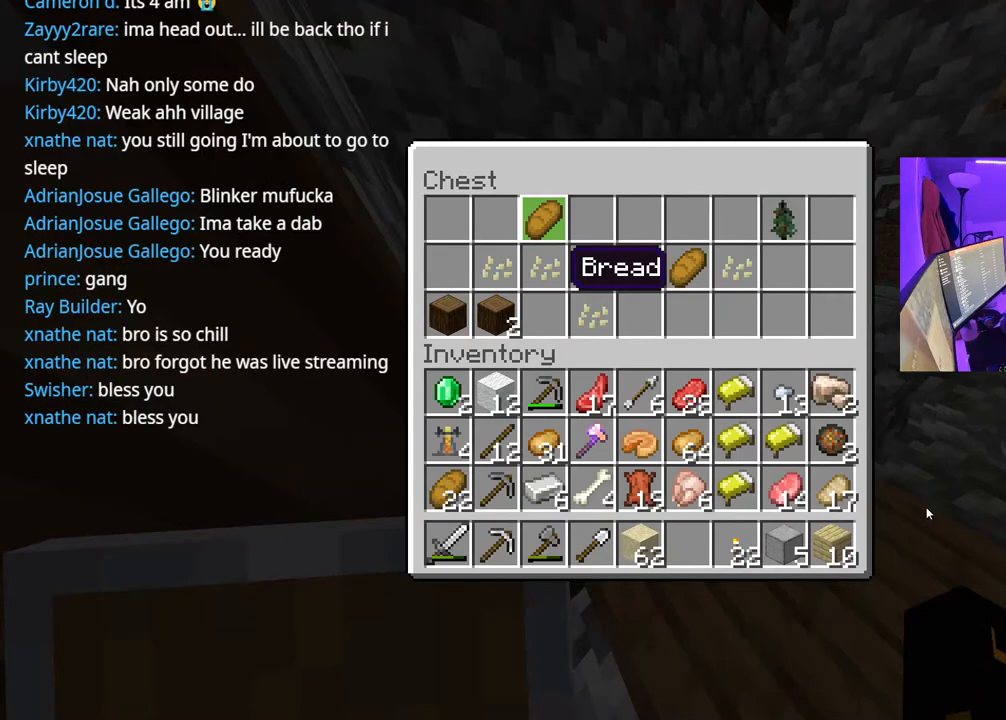
{"buttons": ["DPAD_RIGHT"], "left_stick": "center", "right_stick": "center", "events": [[233, "Y", "down"], [333, "DPAD_DOWN", "down"], [333, "Y", "up"], [417, "DPAD_DOWN", "up"], [500, "DPAD_RIGHT", "down"]]}
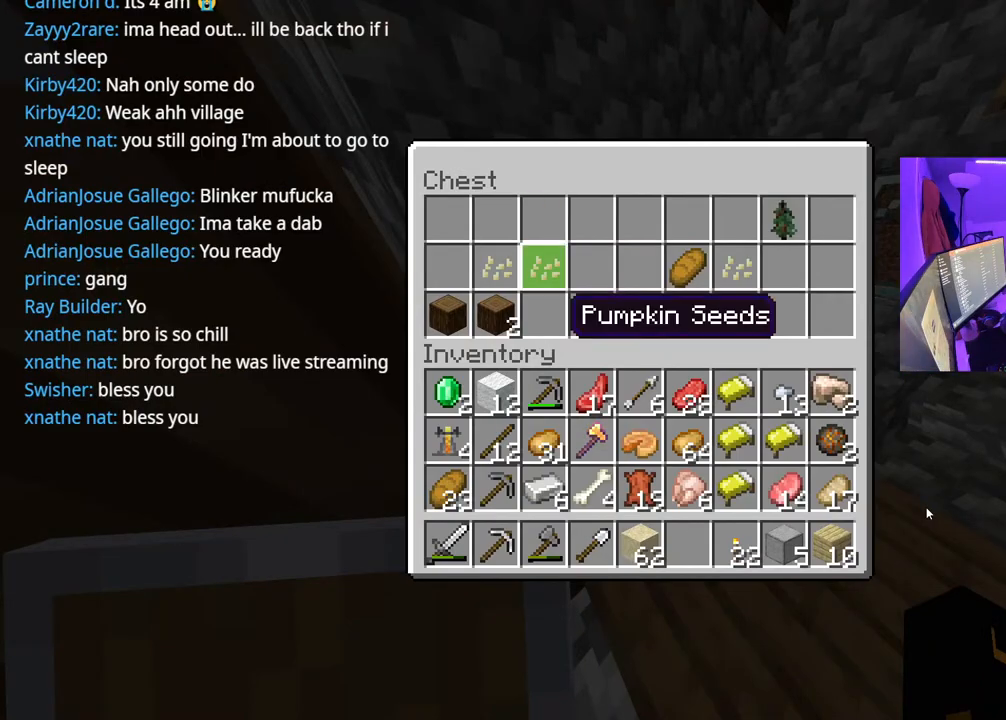
{"buttons": ["Y"], "left_stick": "center", "right_stick": "center", "events": [[100, "DPAD_RIGHT", "up"], [150, "DPAD_RIGHT", "down"], [283, "DPAD_RIGHT", "up"], [367, "DPAD_RIGHT", "down"], [483, "DPAD_RIGHT", "up"], [483, "Y", "down"]]}
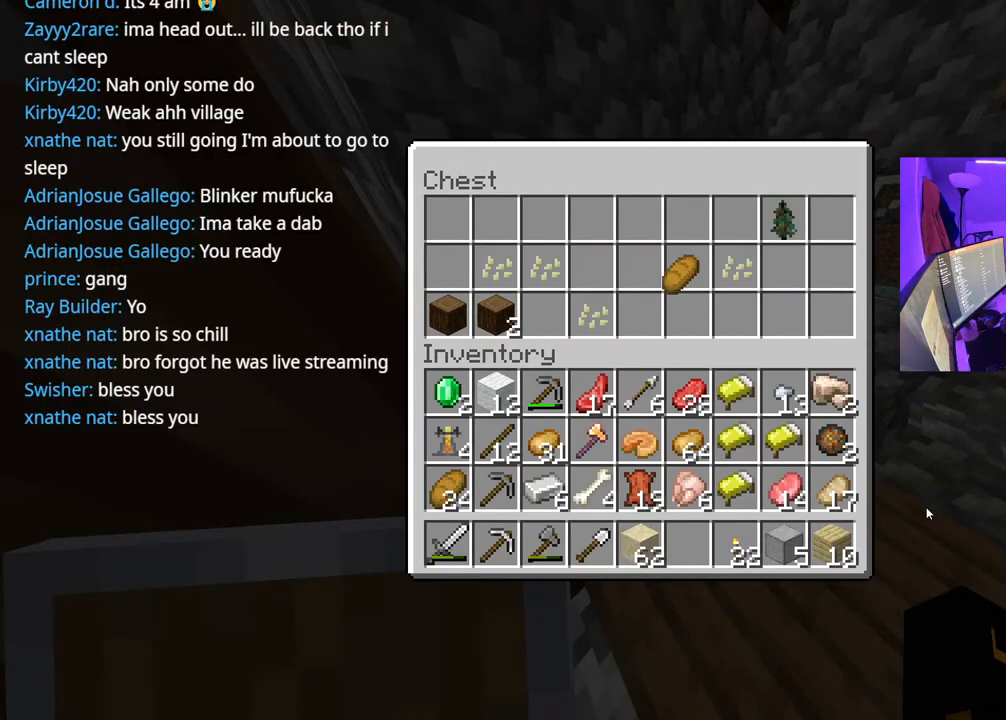
{"buttons": ["DPAD_DOWN"], "left_stick": "center", "right_stick": "center", "events": [[50, "DPAD_DOWN", "down"], [50, "Y", "up"], [133, "DPAD_DOWN", "up"], [217, "DPAD_DOWN", "down"]]}
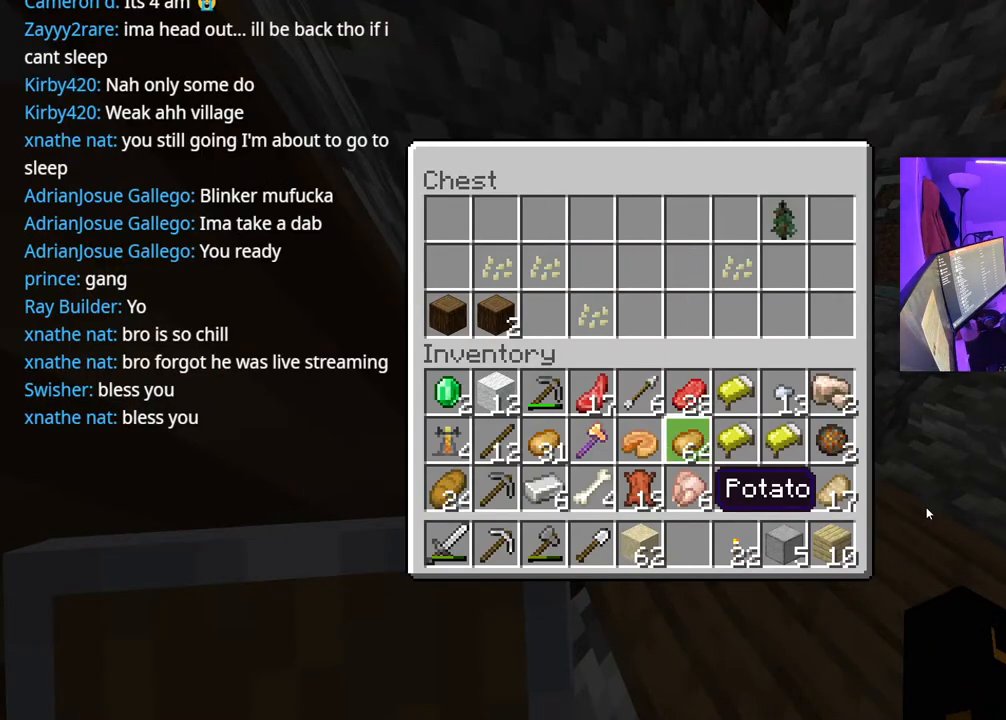
{"buttons": ["DPAD_DOWN"], "left_stick": "center", "right_stick": "center", "events": [[33, "DPAD_DOWN", "up"], [167, "DPAD_LEFT", "down"], [300, "DPAD_LEFT", "up"], [367, "DPAD_LEFT", "down"], [450, "DPAD_LEFT", "up"], [483, "DPAD_DOWN", "down"]]}
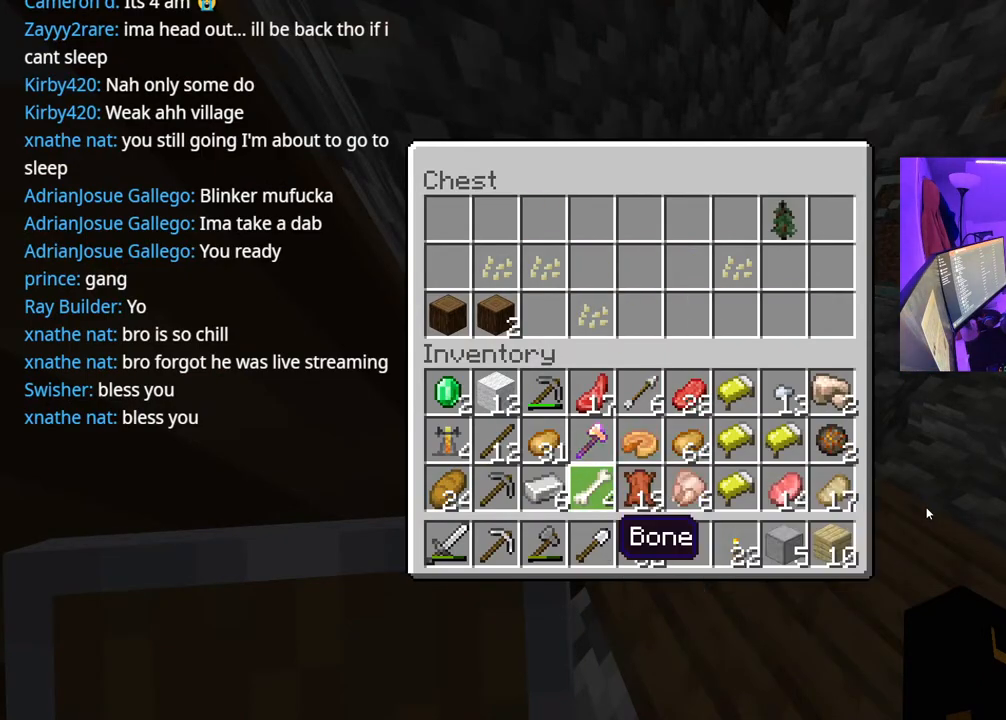
{"buttons": ["Y", "DPAD_LEFT"], "left_stick": "center", "right_stick": "center", "events": [[17, "DPAD_LEFT", "down"], [67, "DPAD_DOWN", "up"], [150, "DPAD_LEFT", "up"], [233, "DPAD_LEFT", "down"], [333, "DPAD_LEFT", "up"], [400, "DPAD_LEFT", "down"], [500, "Y", "down"]]}
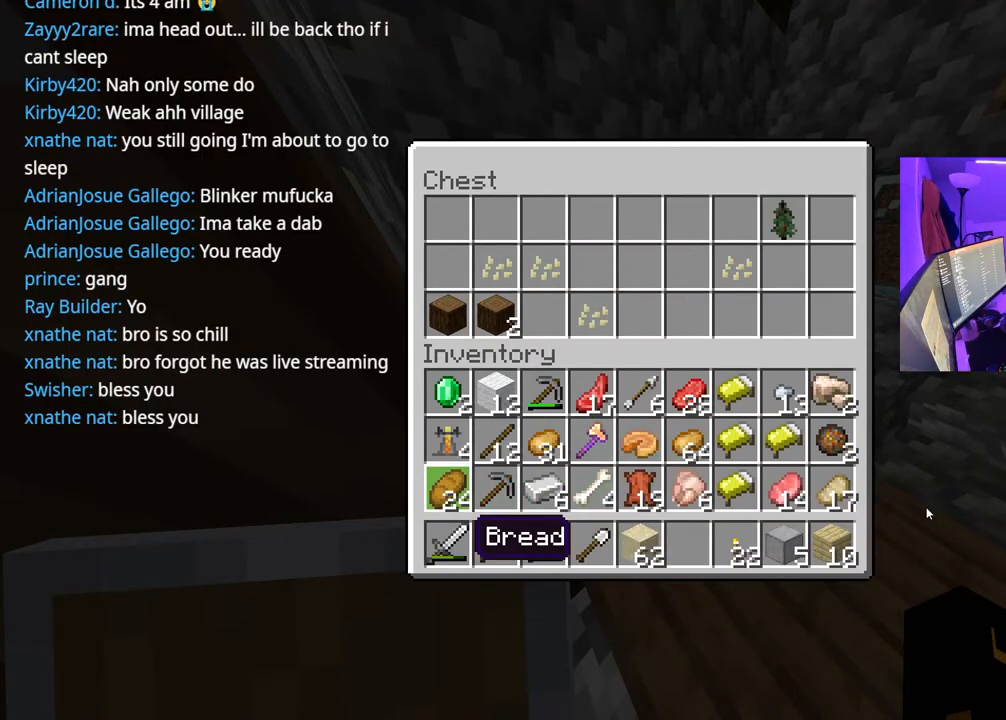
{"buttons": [], "left_stick": "center", "right_stick": "center", "events": [[17, "DPAD_LEFT", "up"], [83, "B", "down"], [83, "Y", "up"], [183, "B", "up"]]}
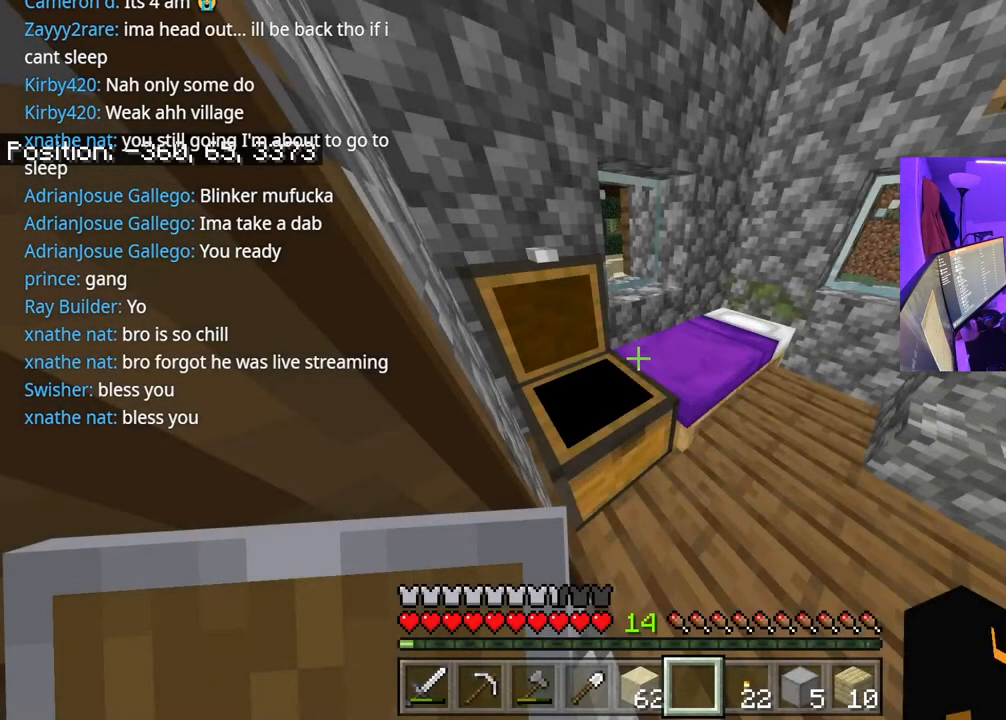
{"buttons": [], "left_stick": "center", "right_stick": "center", "events": [[67, "Y", "down"], [183, "Y", "up"], [400, "DPAD_UP", "down"], [483, "DPAD_UP", "up"]]}
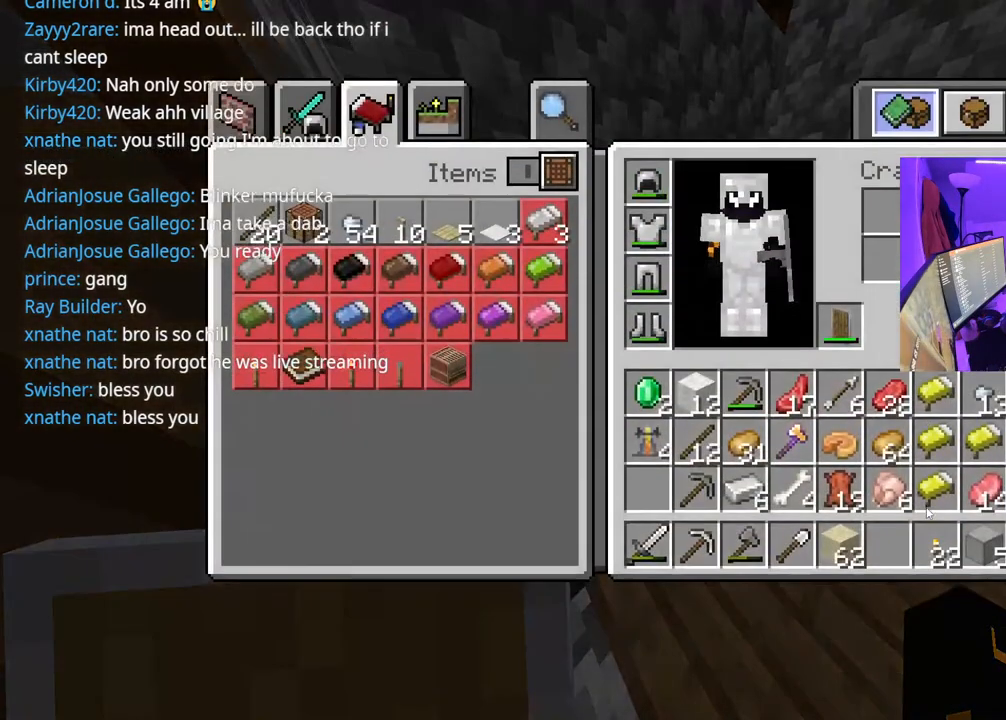
{"buttons": ["DPAD_DOWN"], "left_stick": "center", "right_stick": "center", "events": [[67, "DPAD_UP", "down"], [133, "DPAD_UP", "up"], [233, "DPAD_DOWN", "down"], [333, "DPAD_DOWN", "up"], [433, "DPAD_DOWN", "down"]]}
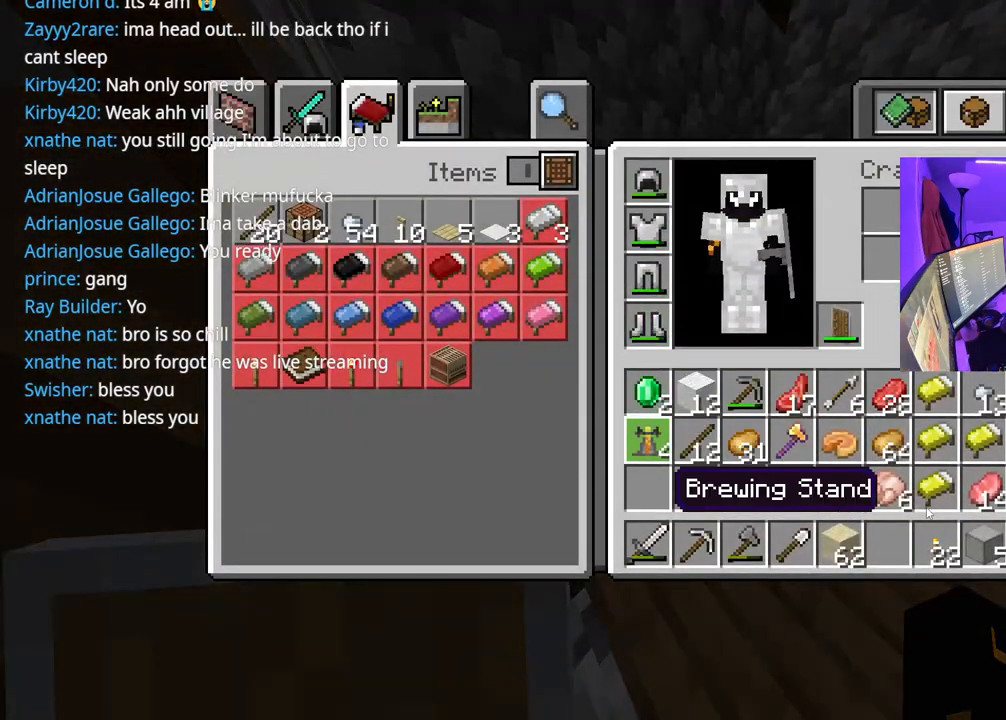
{"buttons": [], "left_stick": "center", "right_stick": "center", "events": [[50, "DPAD_DOWN", "up"], [183, "DPAD_DOWN", "down"], [217, "DPAD_DOWN", "up"], [283, "B", "down"], [383, "B", "up"]]}
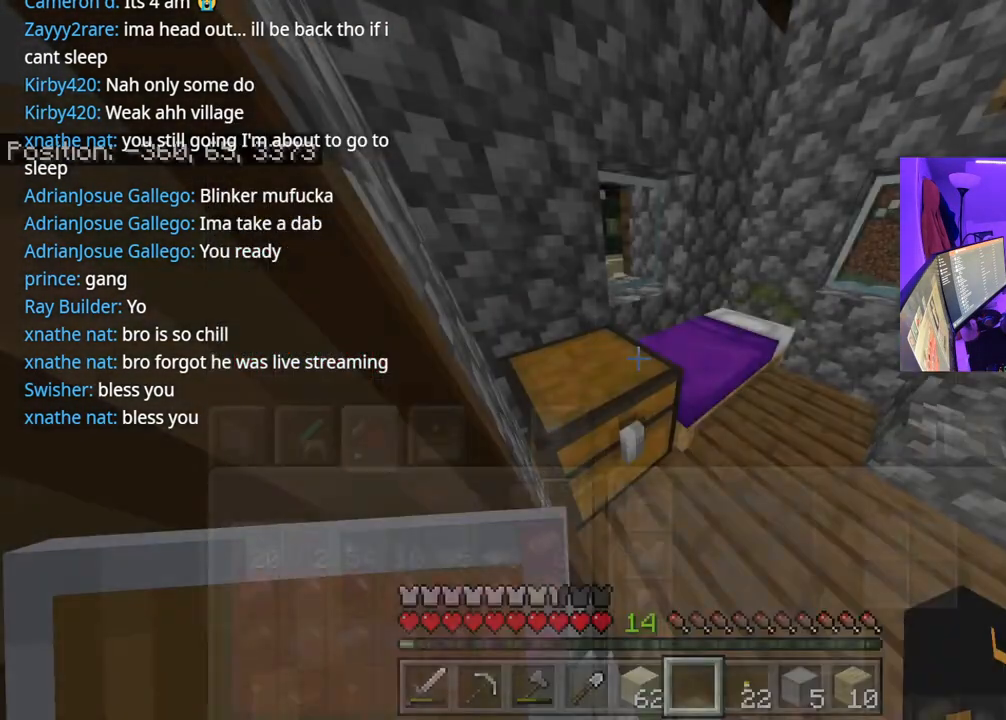
{"buttons": ["L2"], "left_stick": "center", "right_stick": "center", "events": [[150, "right_stick", "left"], [283, "right_stick", "center"], [300, "L2", "down"], [367, "L2", "up"], [433, "L2", "down"]]}
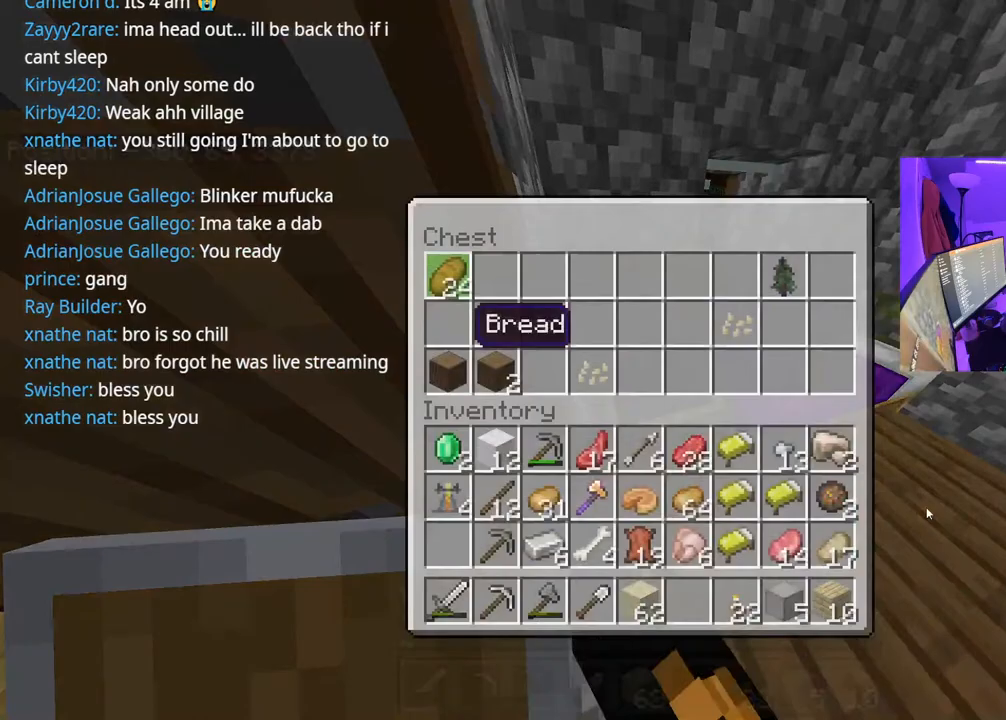
{"buttons": [], "left_stick": "center", "right_stick": "center", "events": [[17, "L2", "up"], [383, "Y", "down"], [467, "Y", "up"]]}
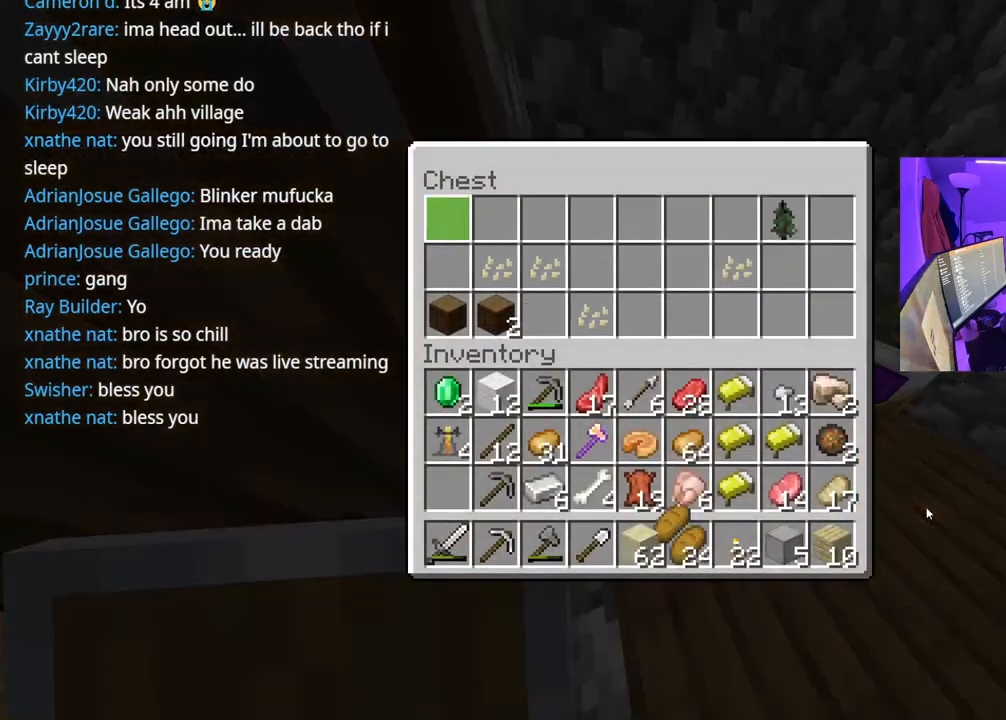
{"buttons": [], "left_stick": "up-left", "right_stick": "left", "events": [[33, "B", "down"], [83, "B", "up"], [100, "left_stick", "down-left"], [200, "right_stick", "left"], [333, "left_stick", "up-left"]]}
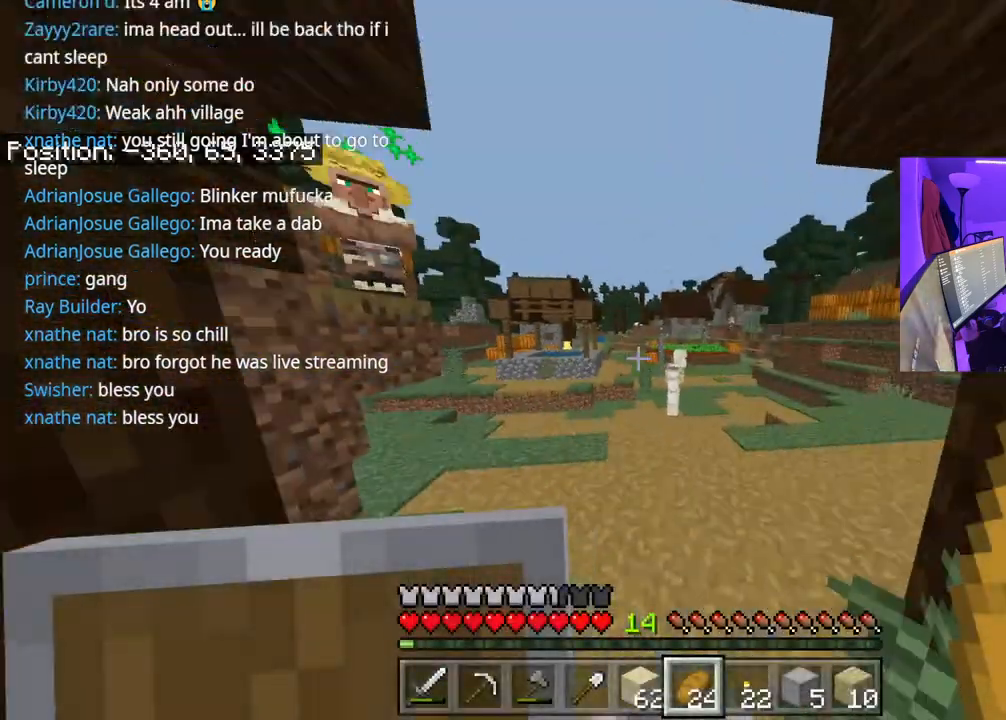
{"buttons": ["A"], "left_stick": "up", "right_stick": "left", "events": [[250, "A", "down"], [283, "left_stick", "up"]]}
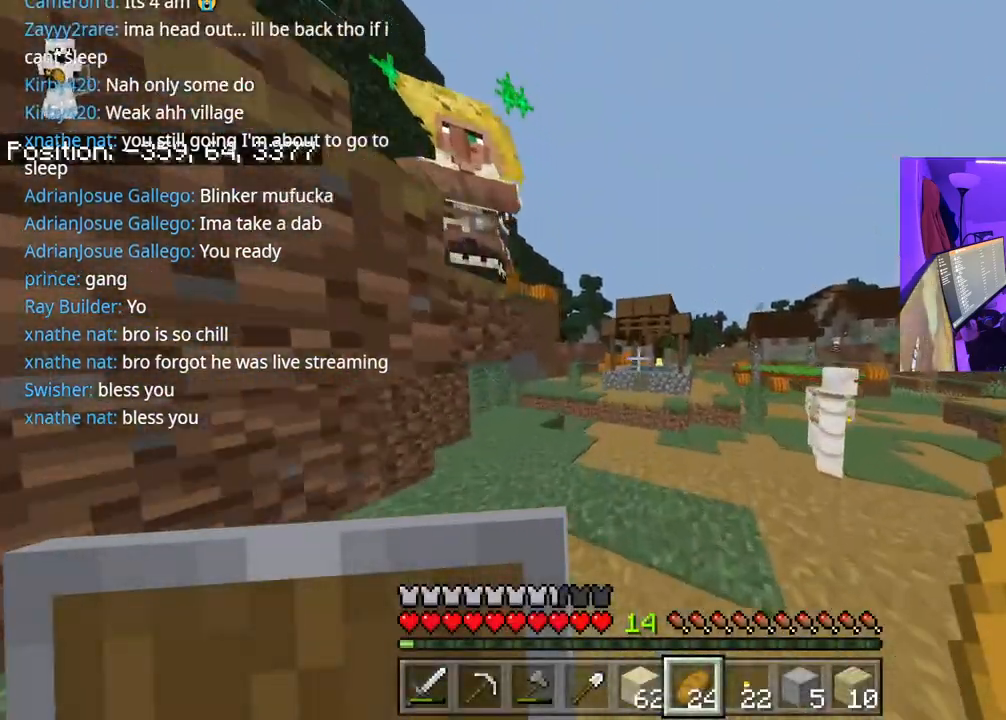
{"buttons": [], "left_stick": "up", "right_stick": "center", "events": [[150, "right_stick", "right"], [250, "right_stick", "center"], [300, "A", "up"]]}
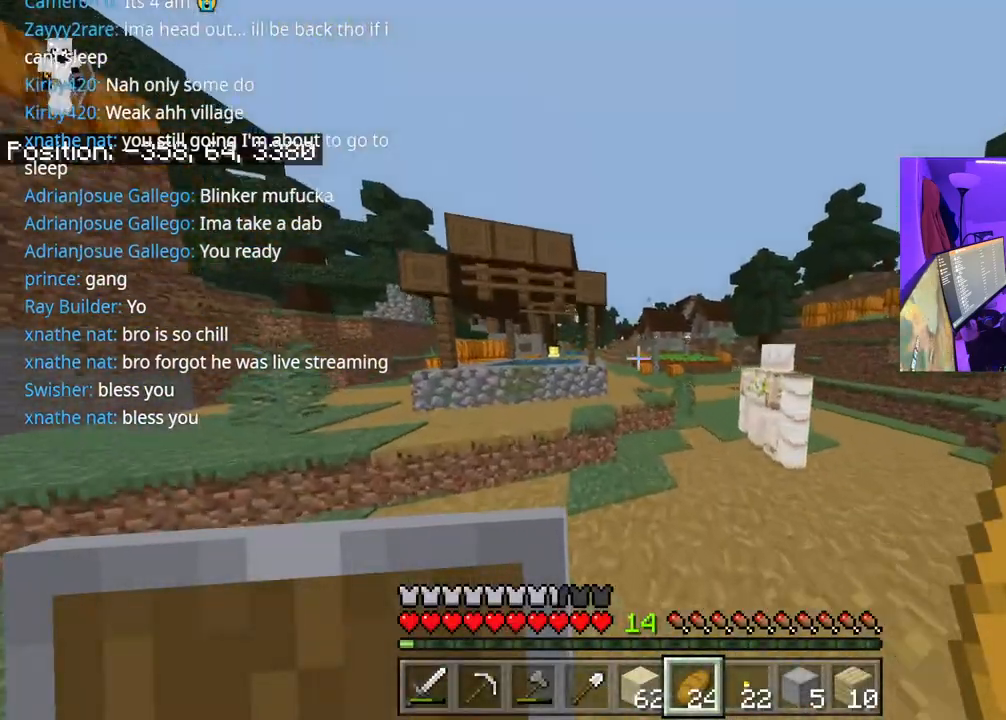
{"buttons": [], "left_stick": "up", "right_stick": "center", "events": []}
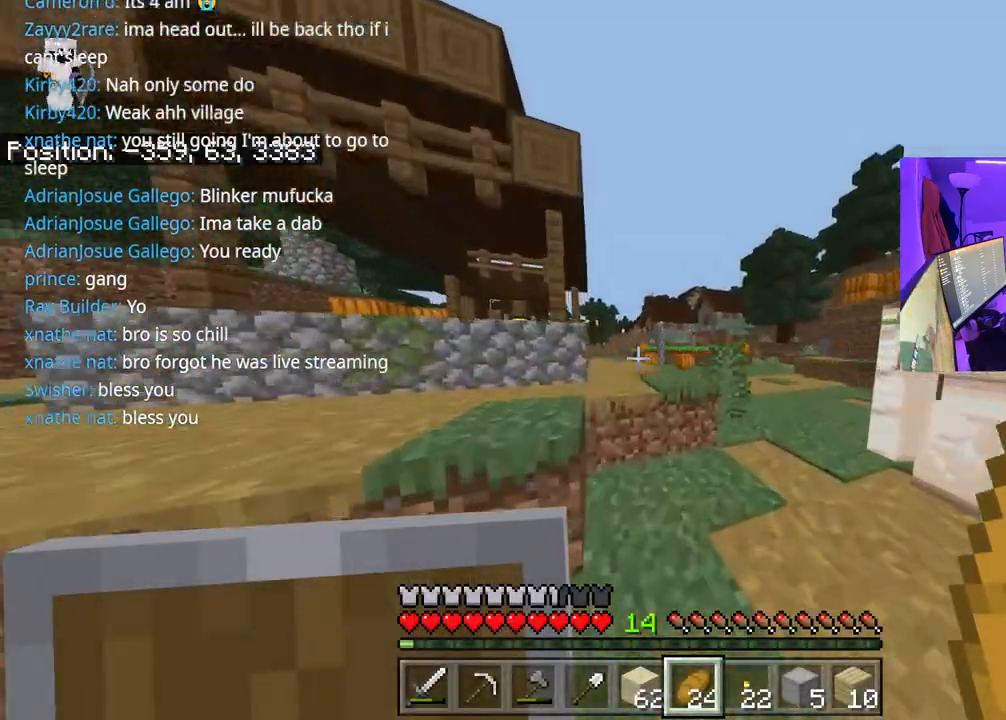
{"buttons": ["A"], "left_stick": "up", "right_stick": "center", "events": [[100, "A", "down"]]}
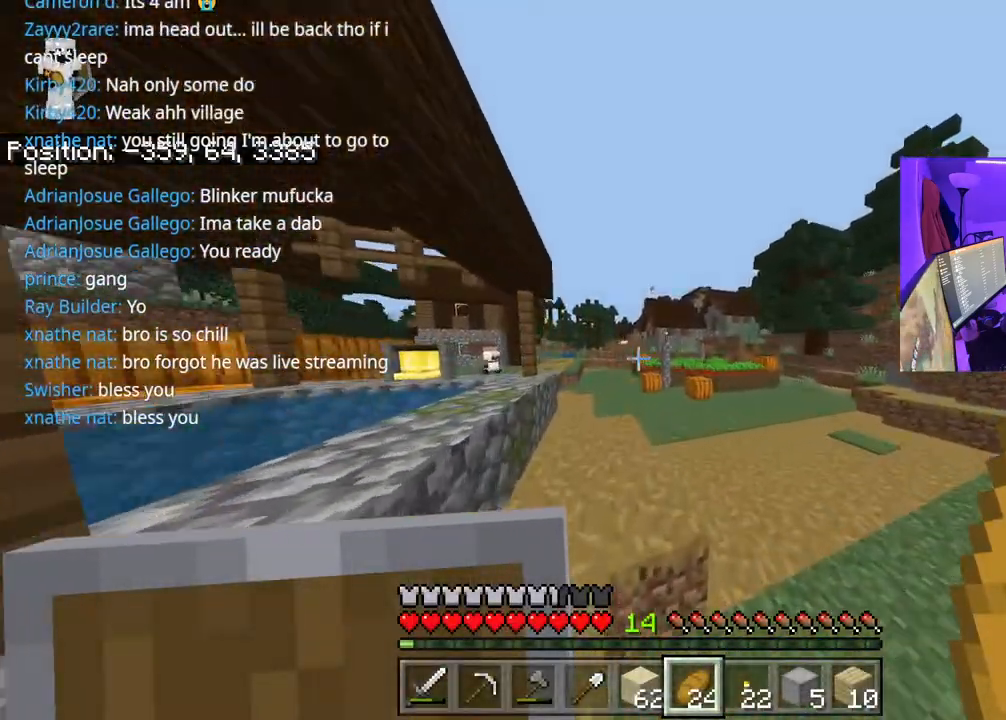
{"buttons": ["A"], "left_stick": "up", "right_stick": "left", "events": [[100, "right_stick", "left"]]}
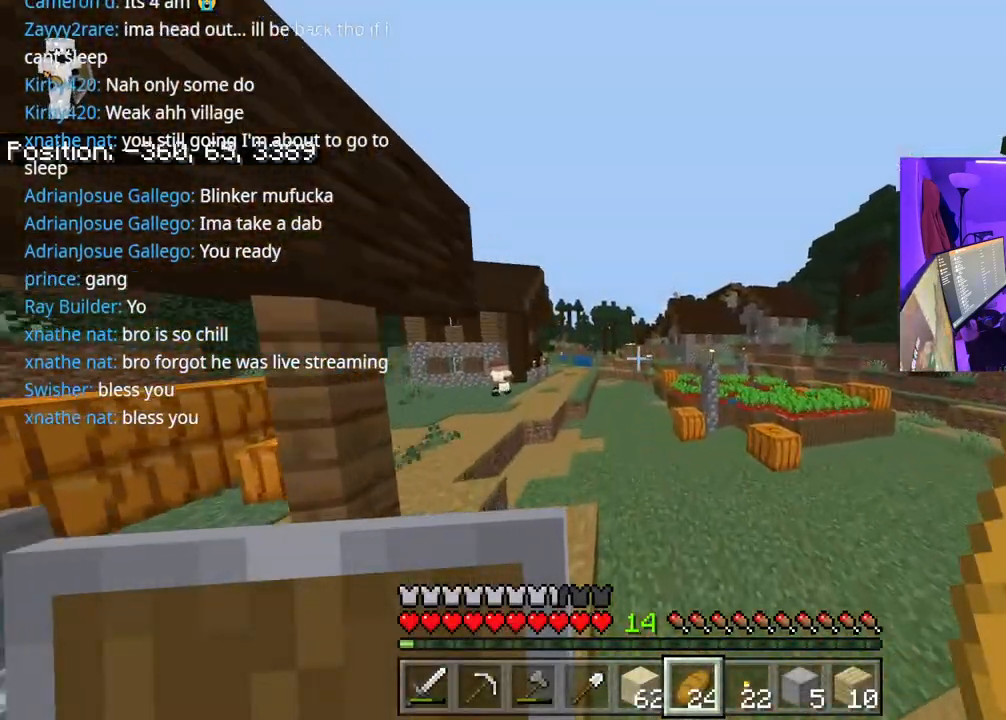
{"buttons": ["A"], "left_stick": "up", "right_stick": "center", "events": [[100, "right_stick", "center"]]}
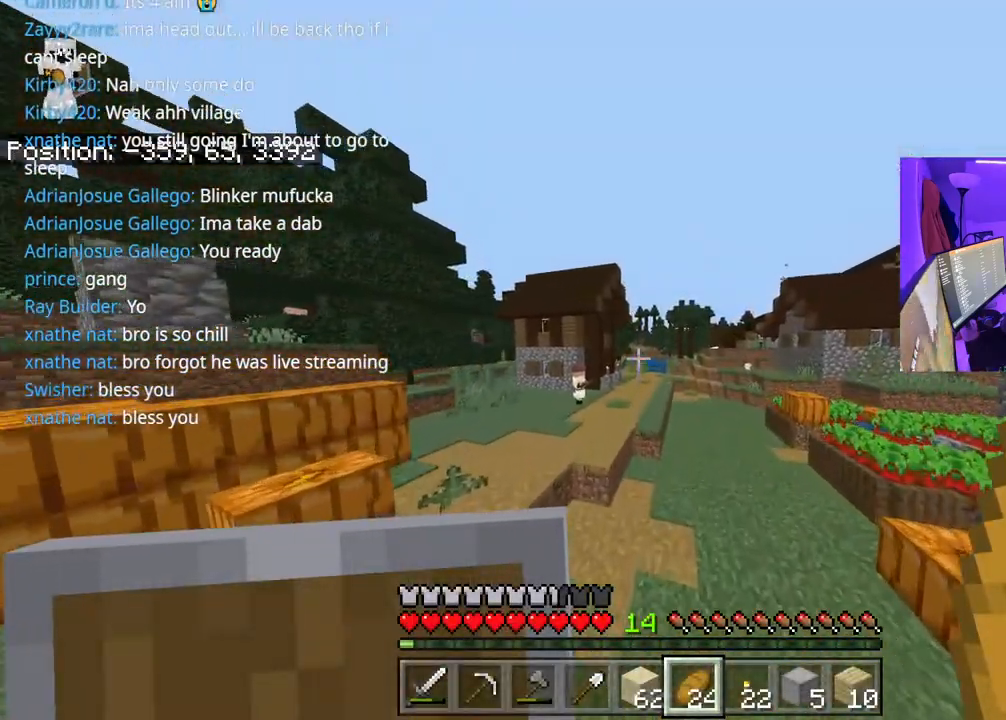
{"buttons": ["A"], "left_stick": "up", "right_stick": "center", "events": []}
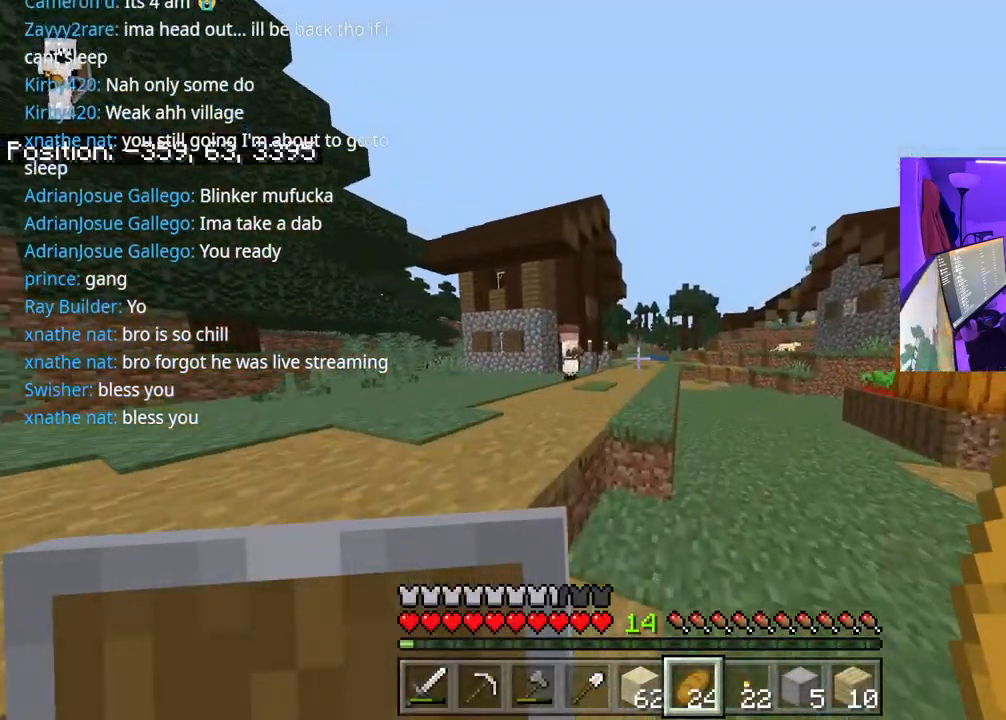
{"buttons": ["A"], "left_stick": "up", "right_stick": "center", "events": []}
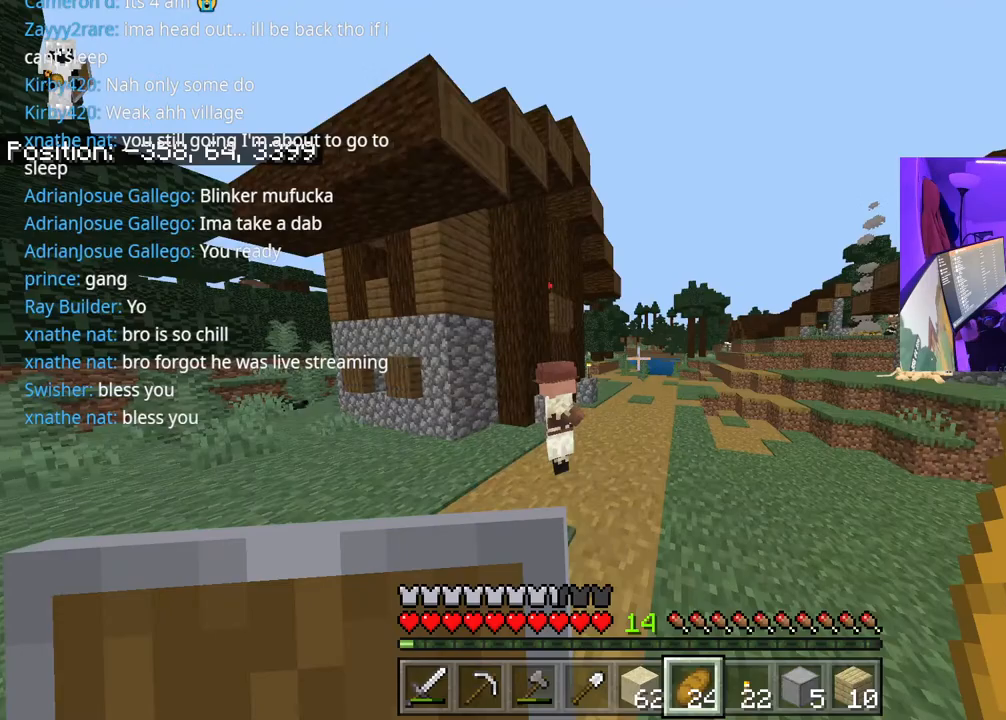
{"buttons": [], "left_stick": "up", "right_stick": "left", "events": [[233, "right_stick", "left"], [383, "A", "up"]]}
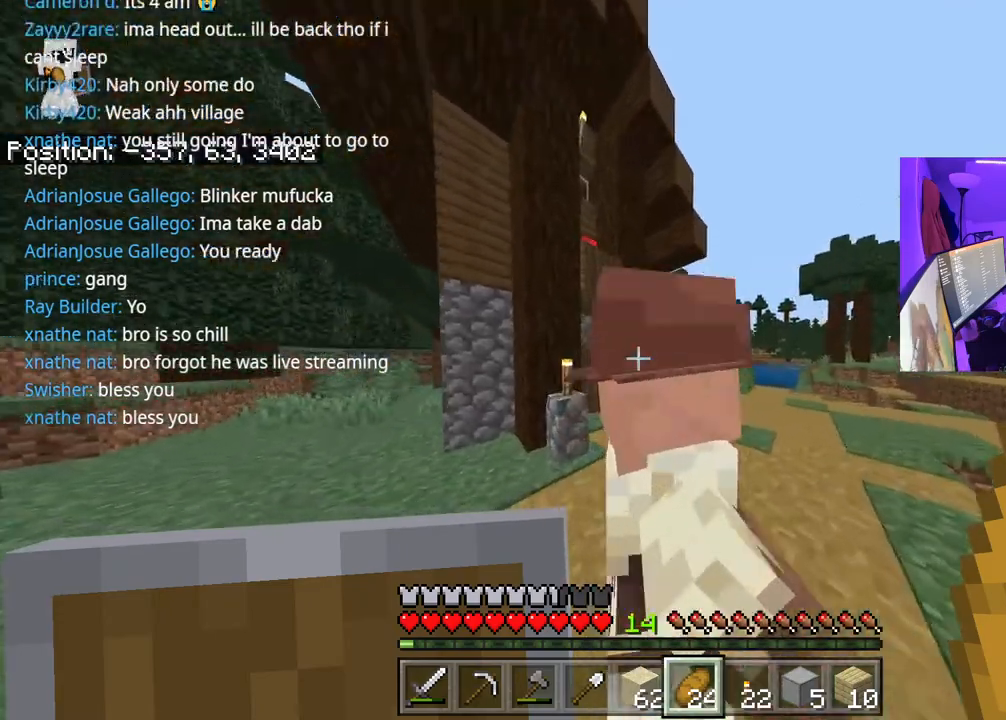
{"buttons": [], "left_stick": "up", "right_stick": "left", "events": []}
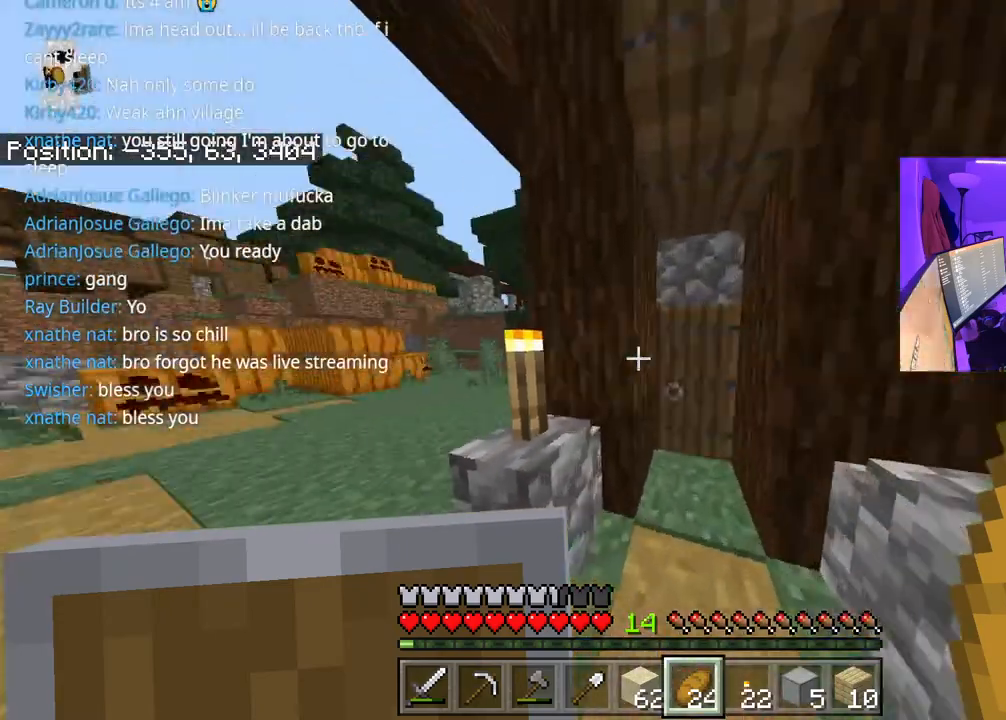
{"buttons": [], "left_stick": "up", "right_stick": "center", "events": [[17, "L2", "down"], [17, "right_stick", "center"], [100, "L2", "up"]]}
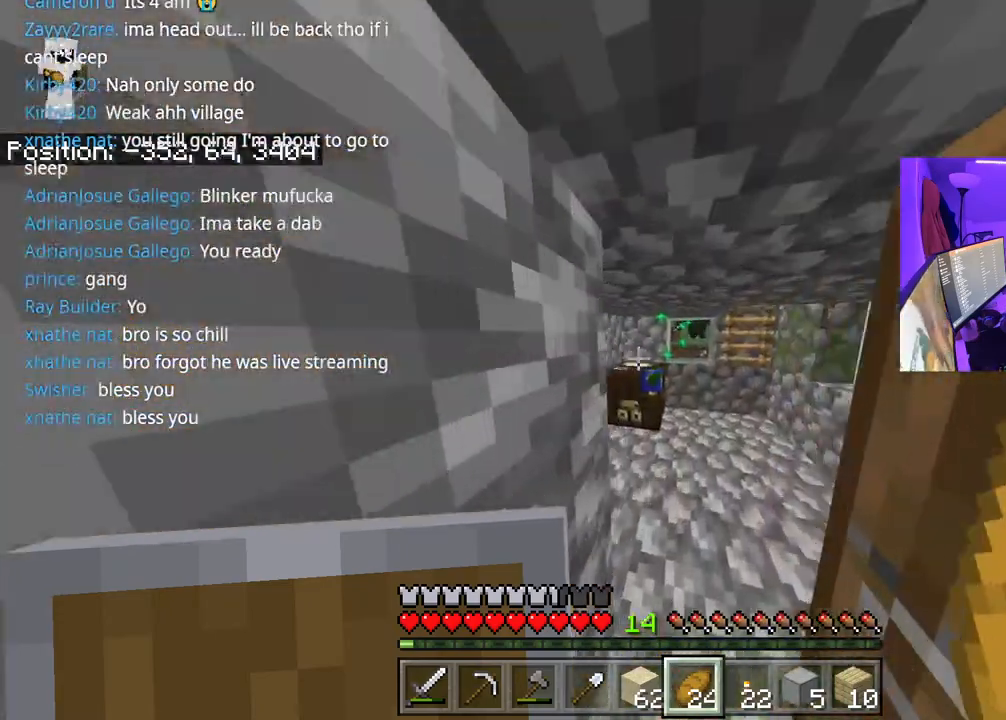
{"buttons": [], "left_stick": "down", "right_stick": "center", "events": [[33, "right_stick", "down"], [267, "left_stick", "center"], [267, "right_stick", "center"], [433, "left_stick", "down"]]}
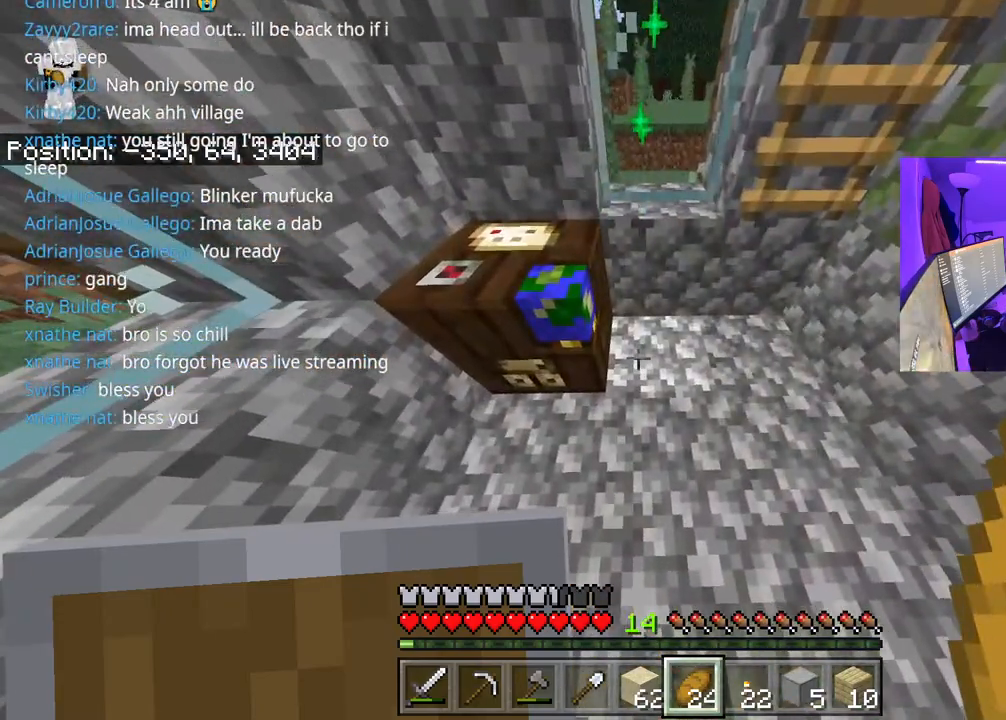
{"buttons": [], "left_stick": "center", "right_stick": "center", "events": [[50, "left_stick", "down-right"], [50, "right_stick", "up-left"], [183, "L2", "down"], [233, "left_stick", "center"], [233, "right_stick", "center"], [300, "L2", "up"]]}
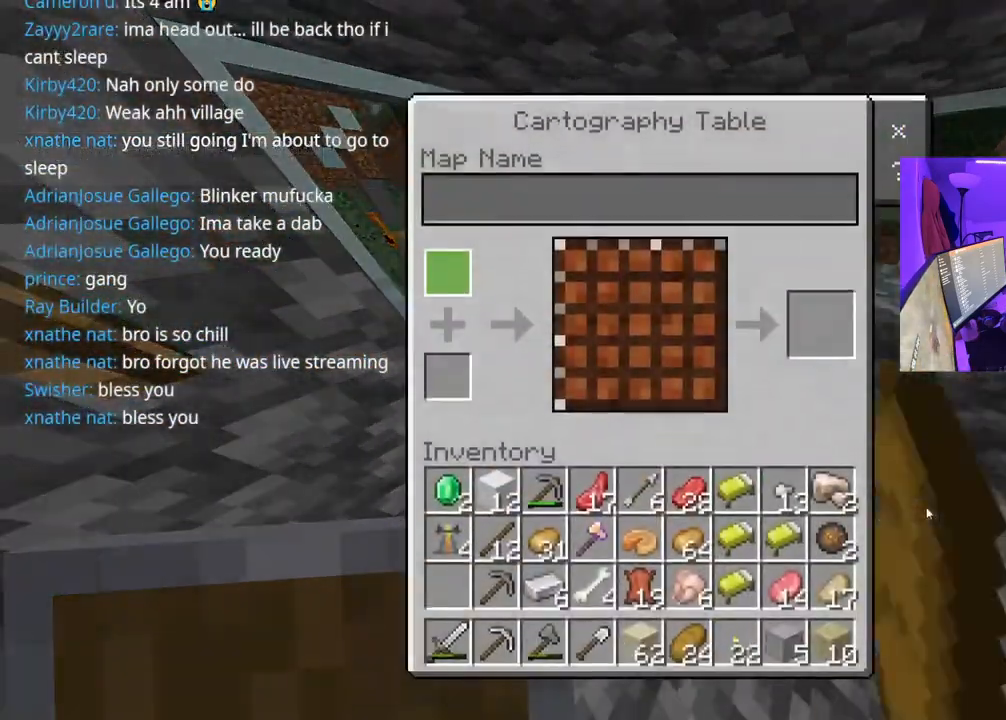
{"buttons": [], "left_stick": "center", "right_stick": "center", "events": []}
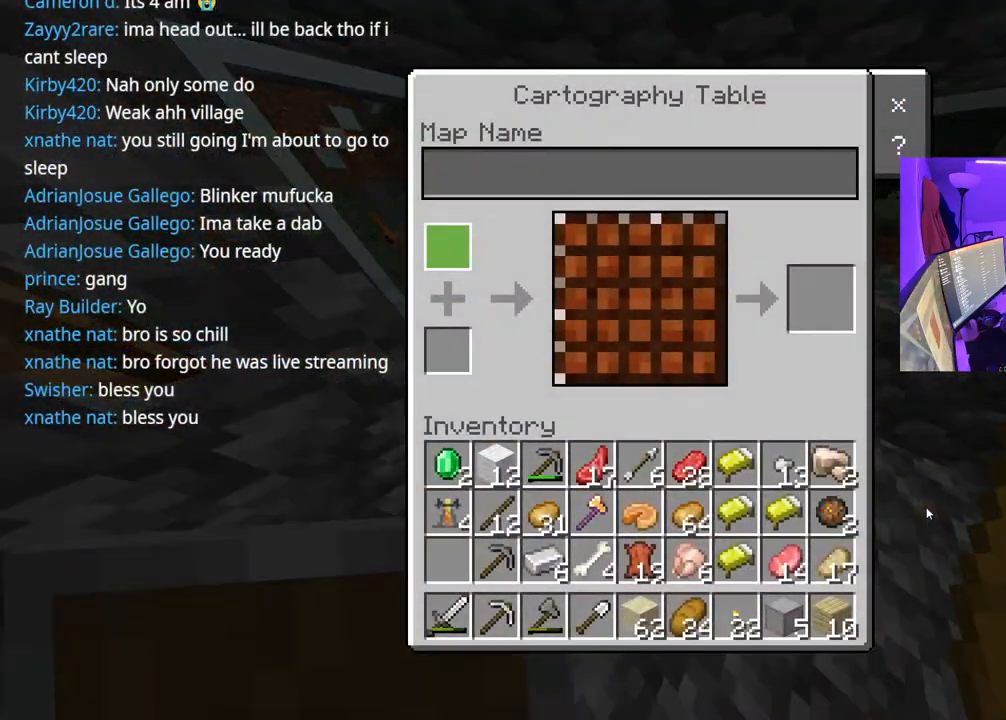
{"buttons": [], "left_stick": "center", "right_stick": "center", "events": [[33, "B", "down"], [100, "B", "up"]]}